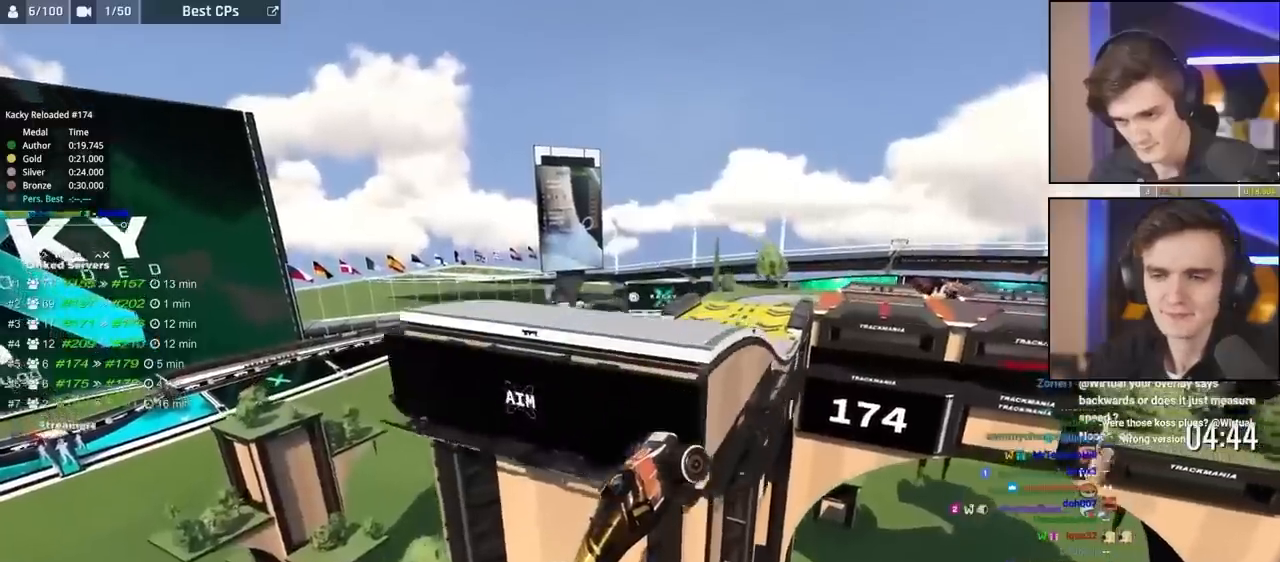
Gameplay with keyboard; each line is a JSON object with the keys held at the frame after it. "events" lists presses ("down") and releases ("up") of "brake", "down", "left", "right" and "up" between this image and that frame as [ms after this image, input, new state], when the widget could be followed in between. No other keys are recorded. Mouse input is not recorded. Key names are as the overlay labels them; some are game actions (e.g. jump) rather than physical keys.
{"keys": ["brake"], "events": []}
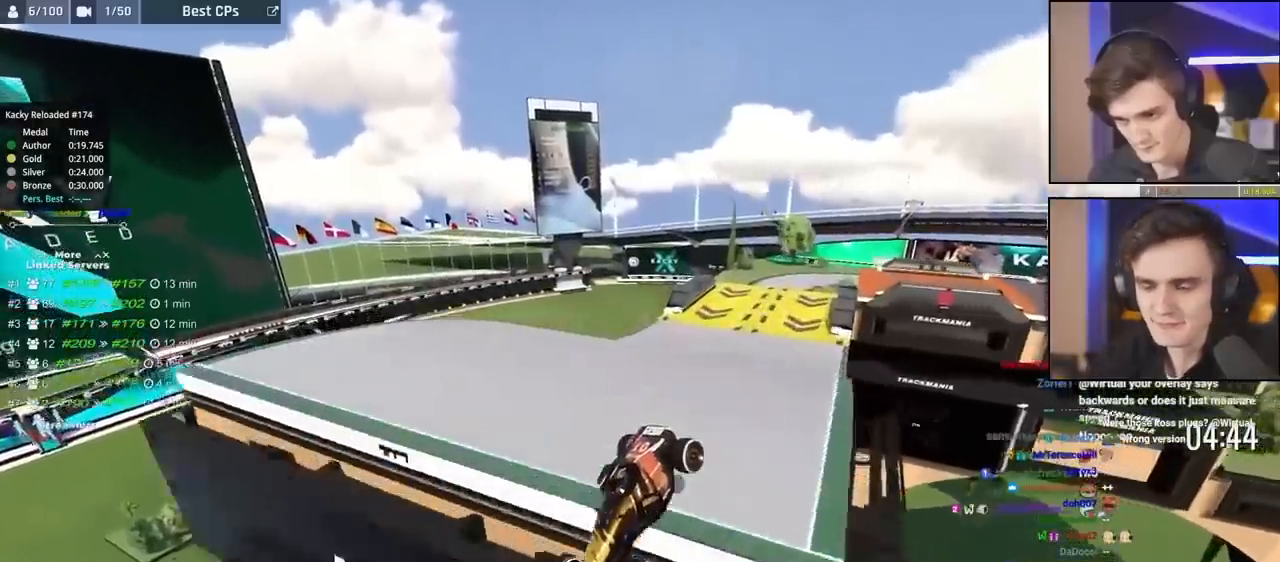
{"keys": ["brake"], "events": []}
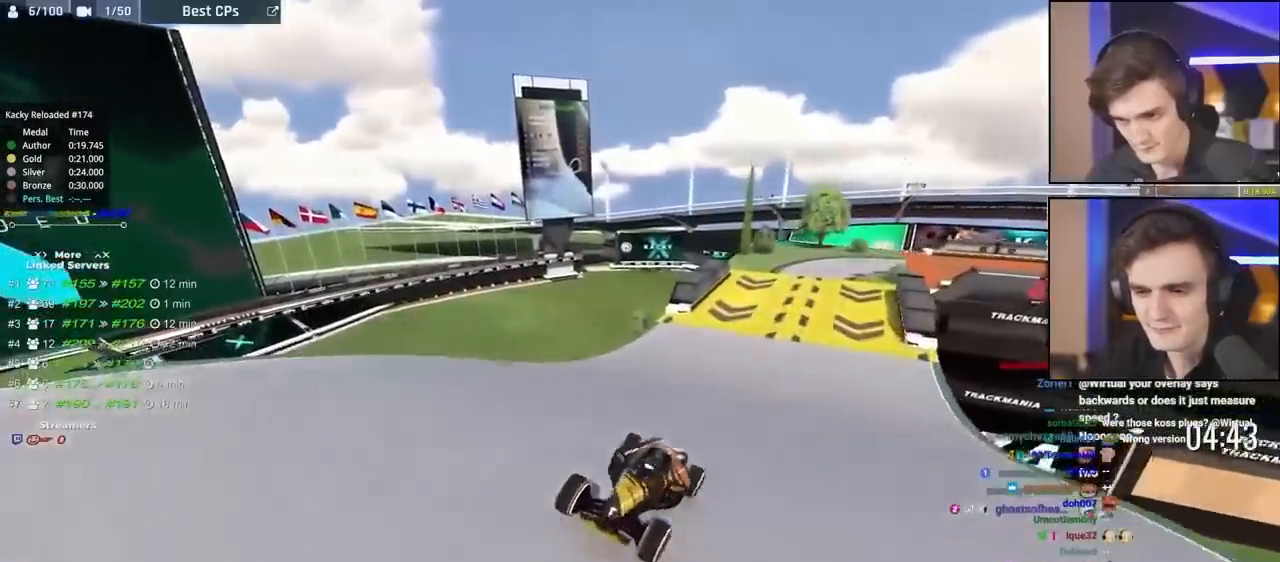
{"keys": ["brake"], "events": [[367, "right", "down"], [417, "right", "up"]]}
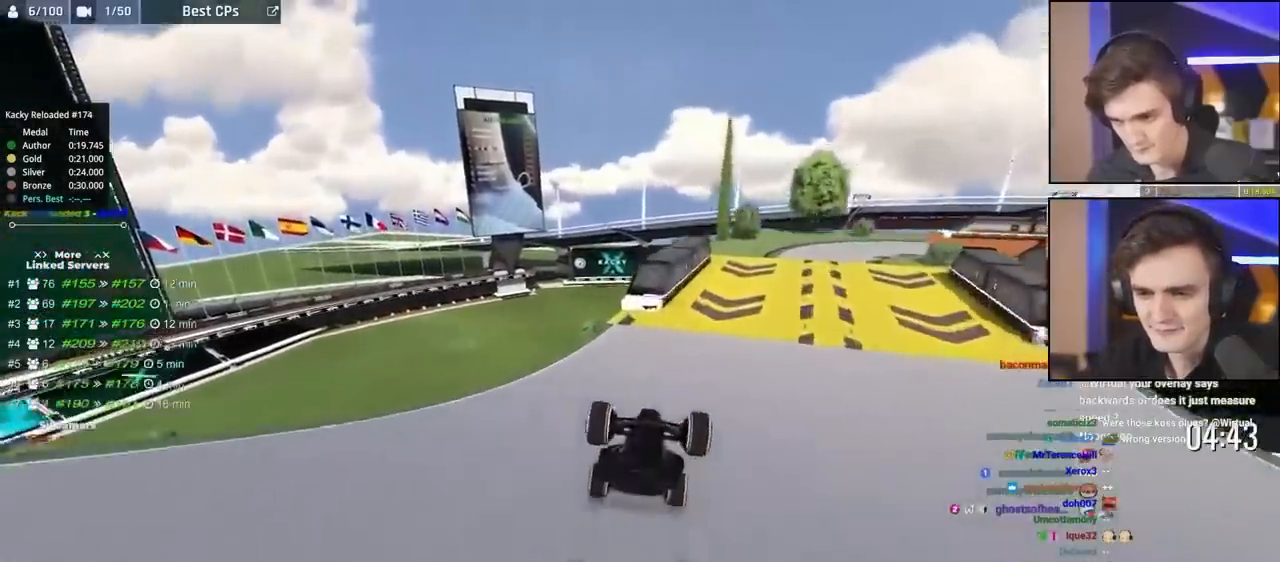
{"keys": ["brake", "left"], "events": [[17, "left", "down"], [150, "left", "up"], [200, "left", "down"]]}
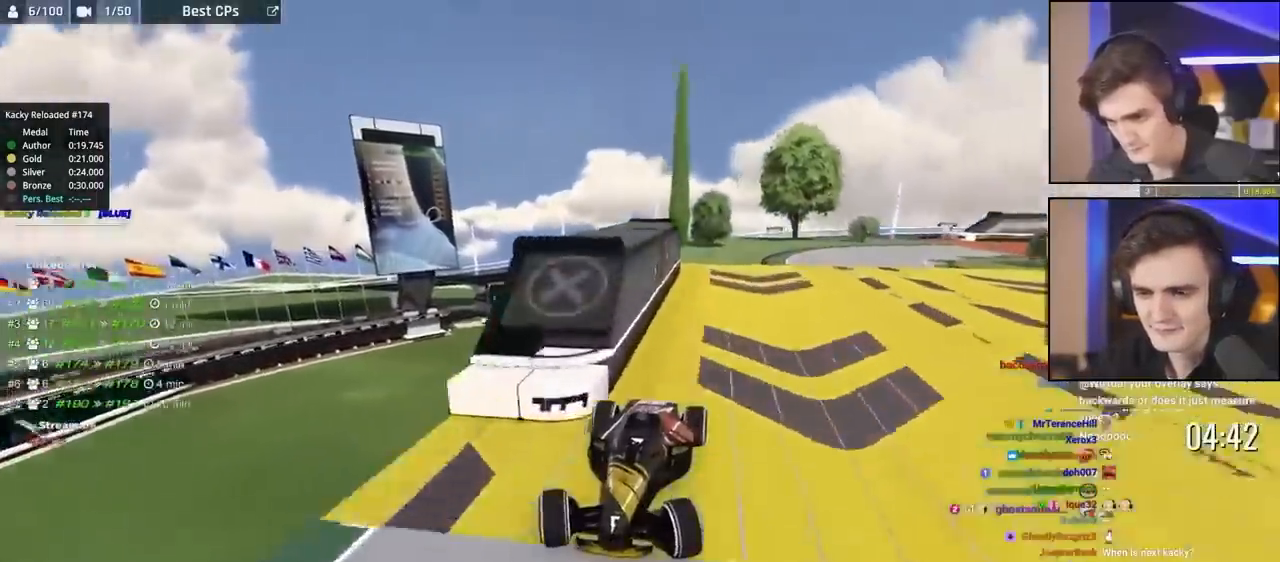
{"keys": ["brake", "left"], "events": [[100, "left", "up"], [267, "left", "down"], [400, "left", "up"], [500, "left", "down"]]}
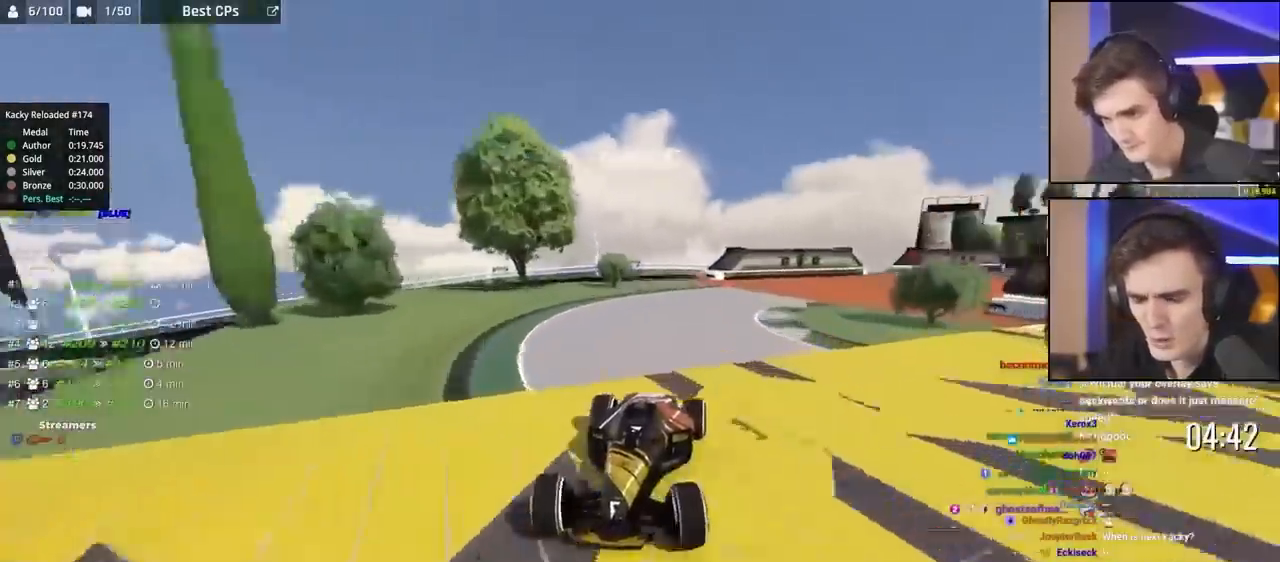
{"keys": ["brake", "left"], "events": []}
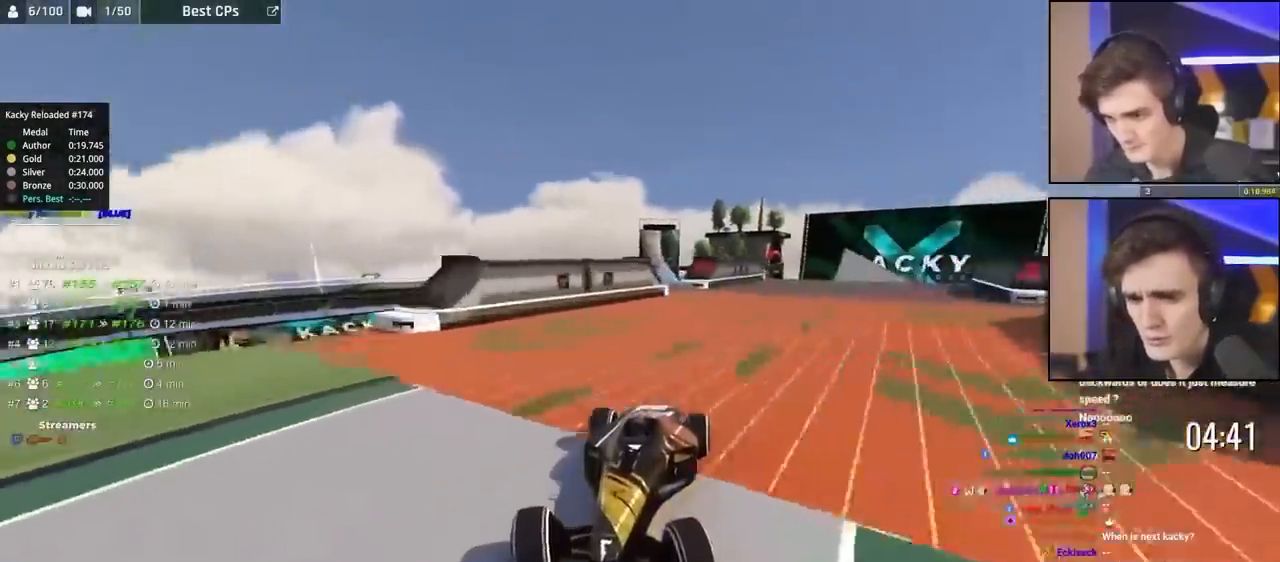
{"keys": ["brake"], "events": [[50, "left", "up"]]}
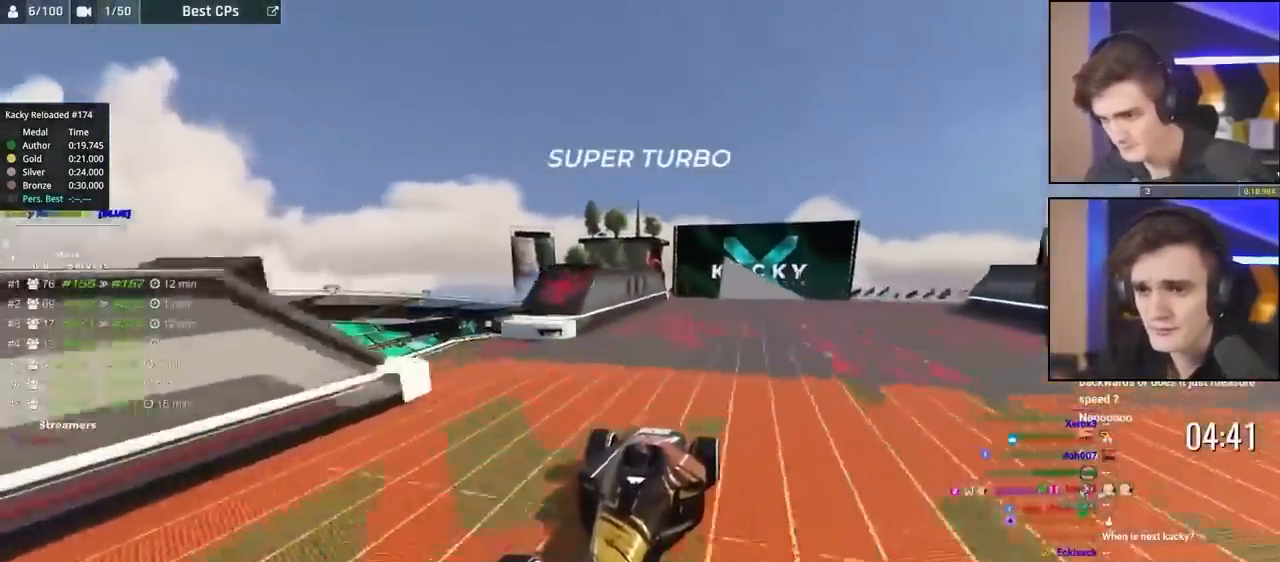
{"keys": ["brake"], "events": [[83, "left", "down"], [167, "left", "up"], [450, "right", "down"], [500, "right", "up"]]}
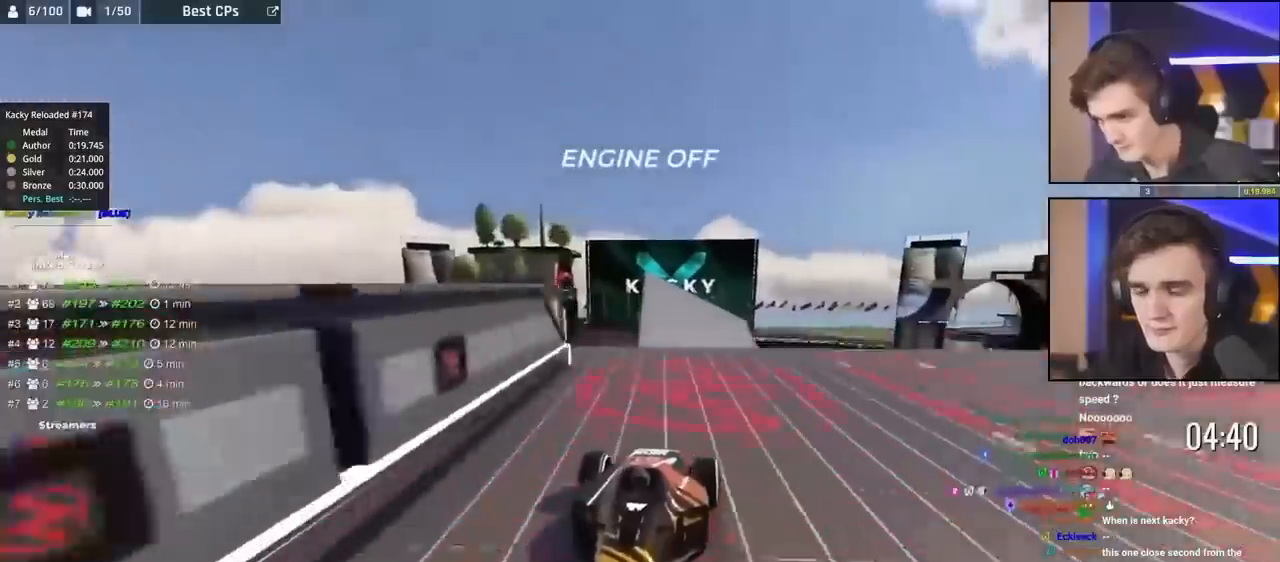
{"keys": ["brake"], "events": []}
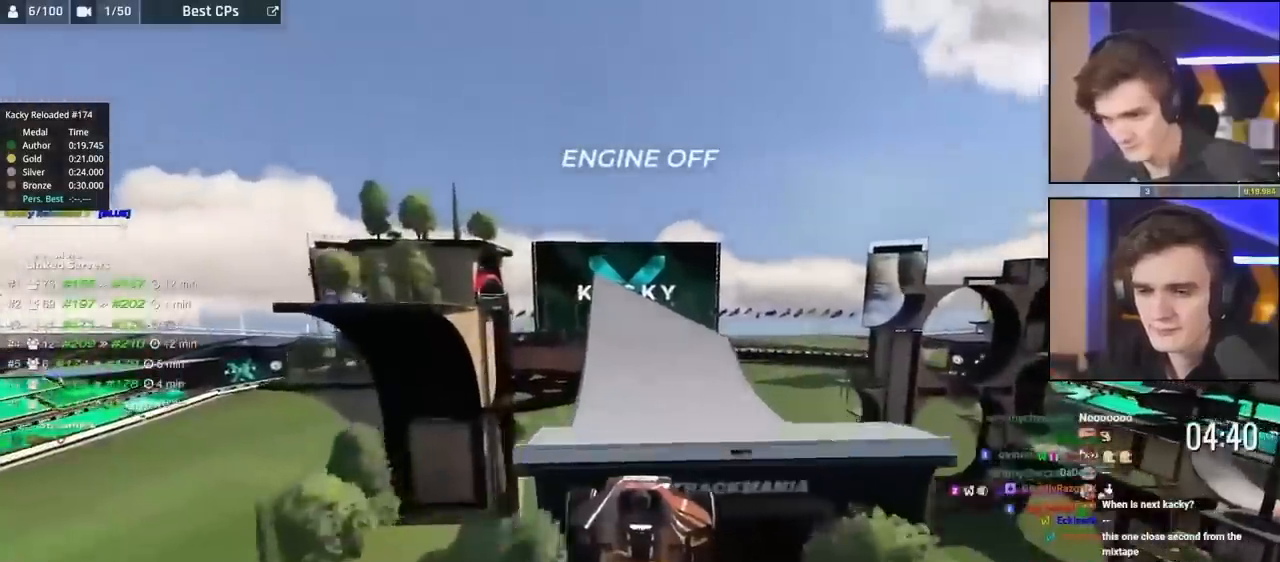
{"keys": ["brake"], "events": []}
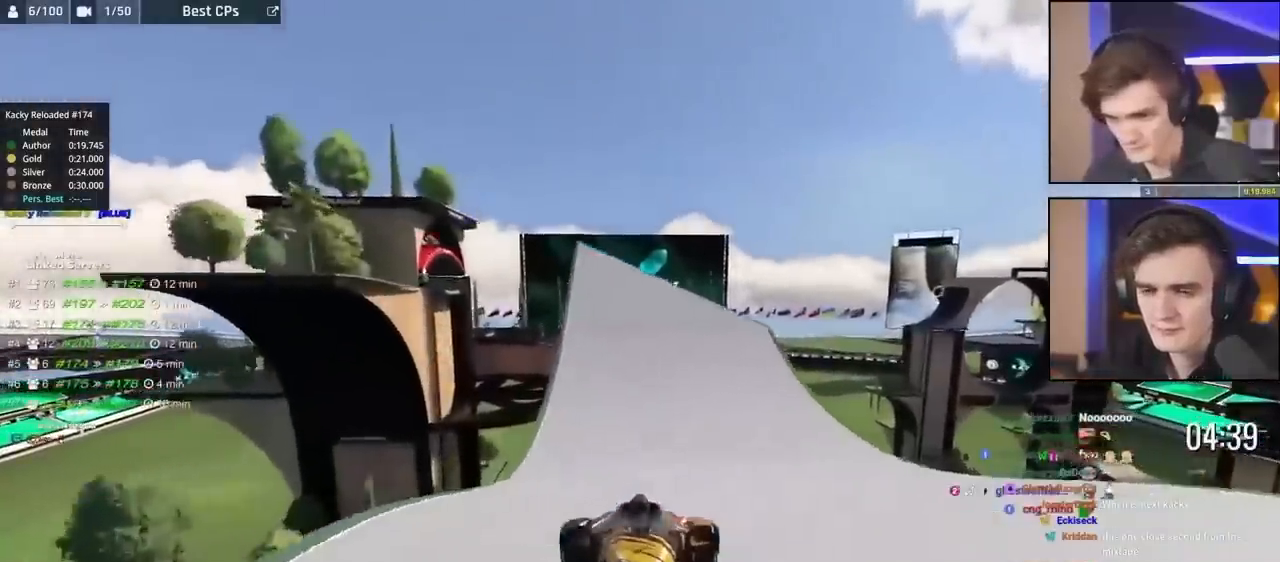
{"keys": ["brake"], "events": [[167, "left", "down"], [300, "left", "up"]]}
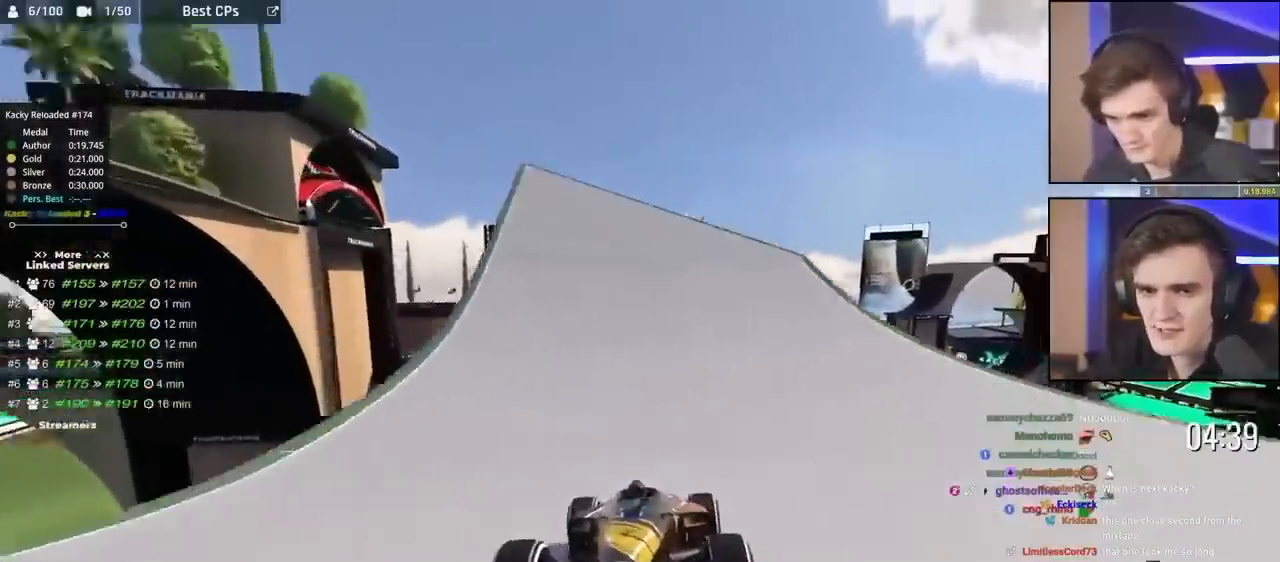
{"keys": ["brake"], "events": [[83, "right", "down"], [183, "right", "up"], [317, "right", "down"], [417, "right", "up"]]}
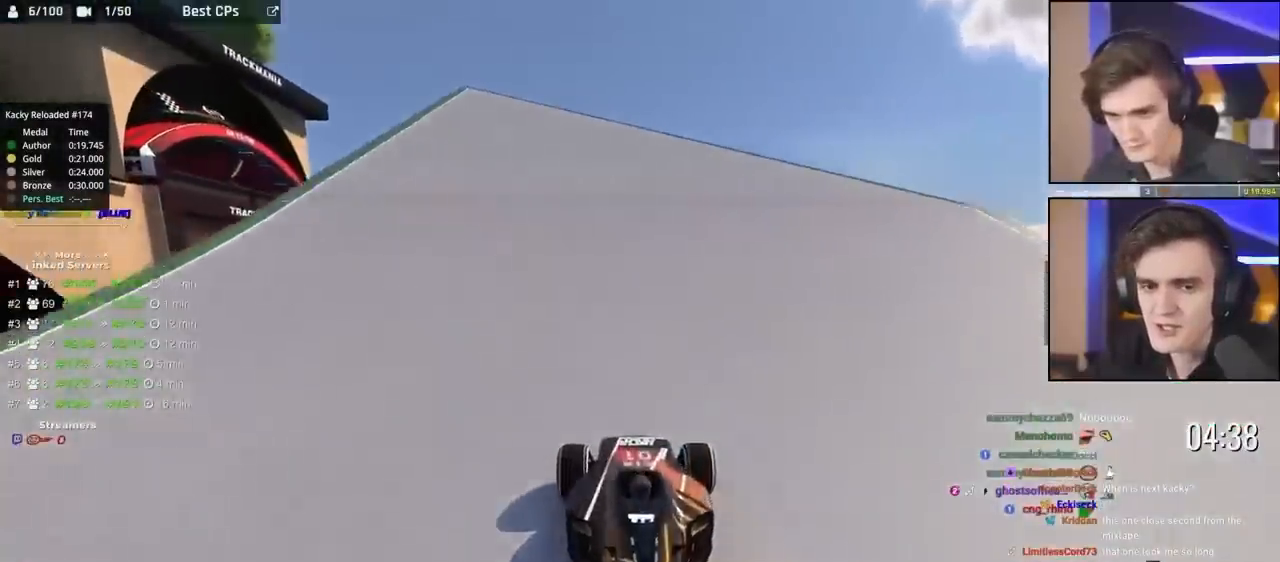
{"keys": ["brake"], "events": [[100, "right", "down"], [200, "right", "up"], [333, "right", "down"], [433, "right", "up"]]}
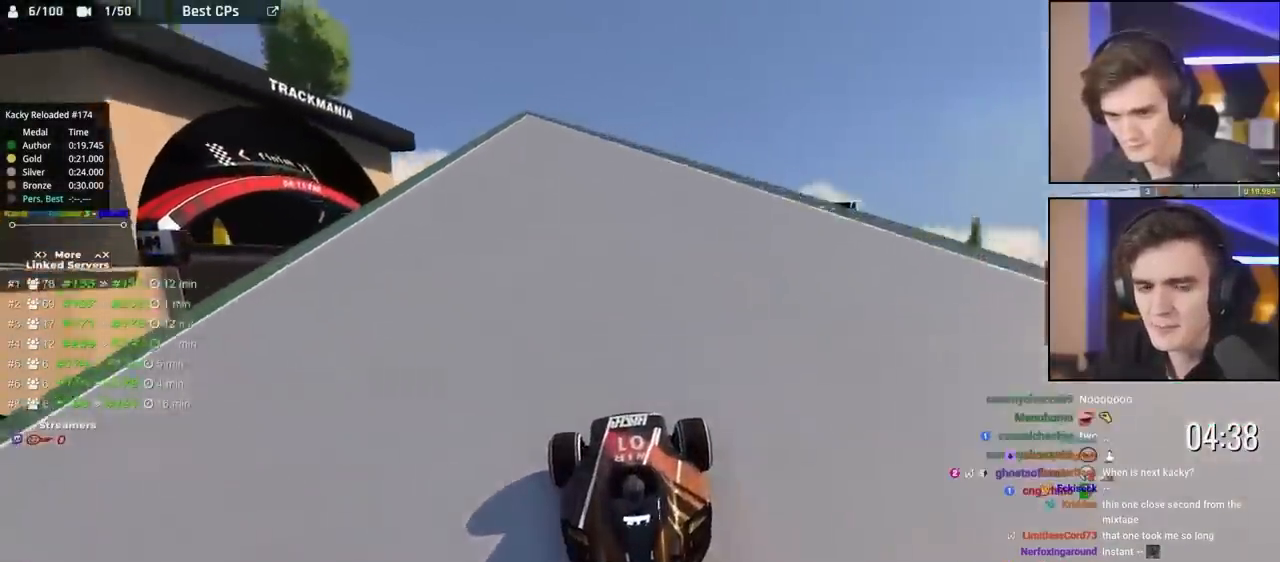
{"keys": ["brake", "right"], "events": [[33, "right", "down"], [167, "right", "up"], [300, "right", "down"], [350, "right", "up"], [500, "right", "down"]]}
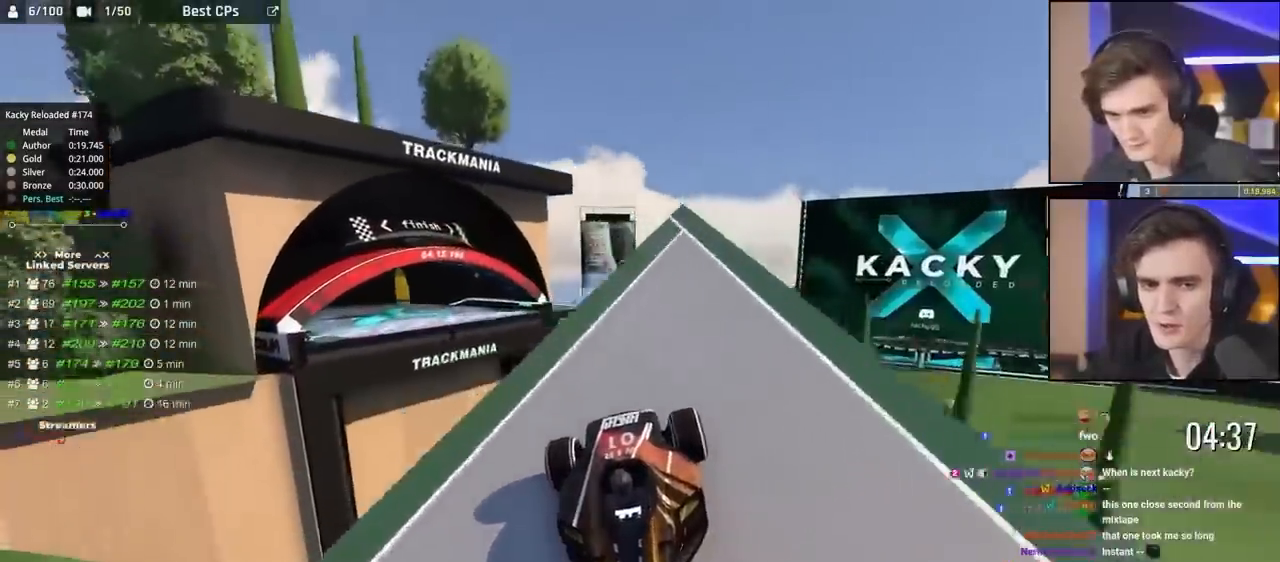
{"keys": ["brake", "right"], "events": [[283, "right", "up"], [317, "right", "down"]]}
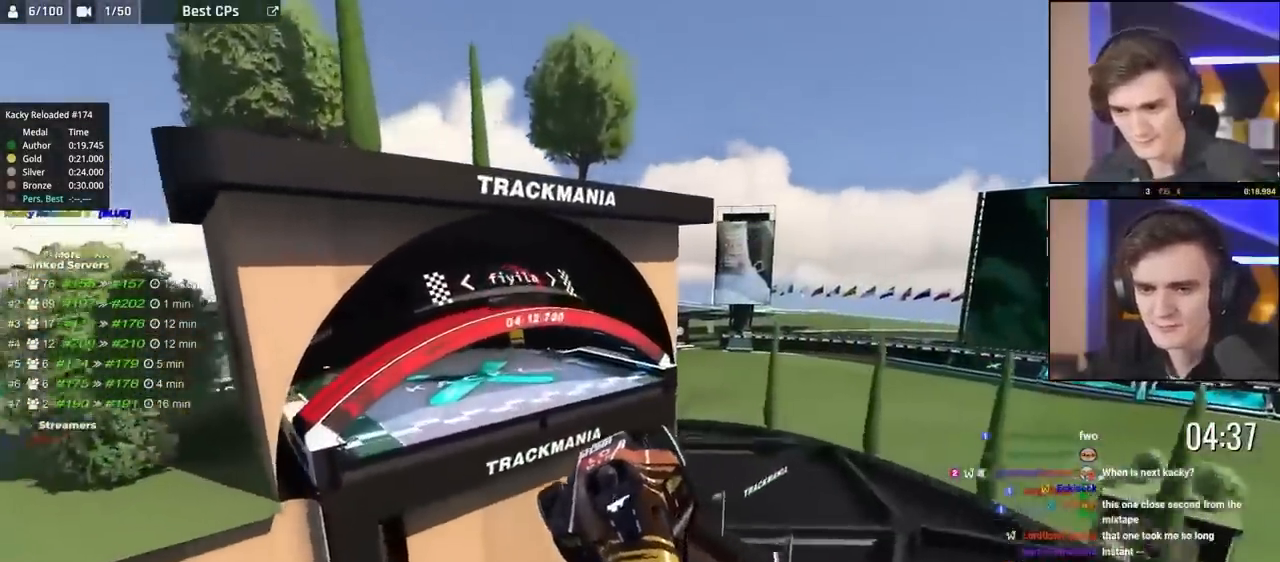
{"keys": ["brake", "right"], "events": []}
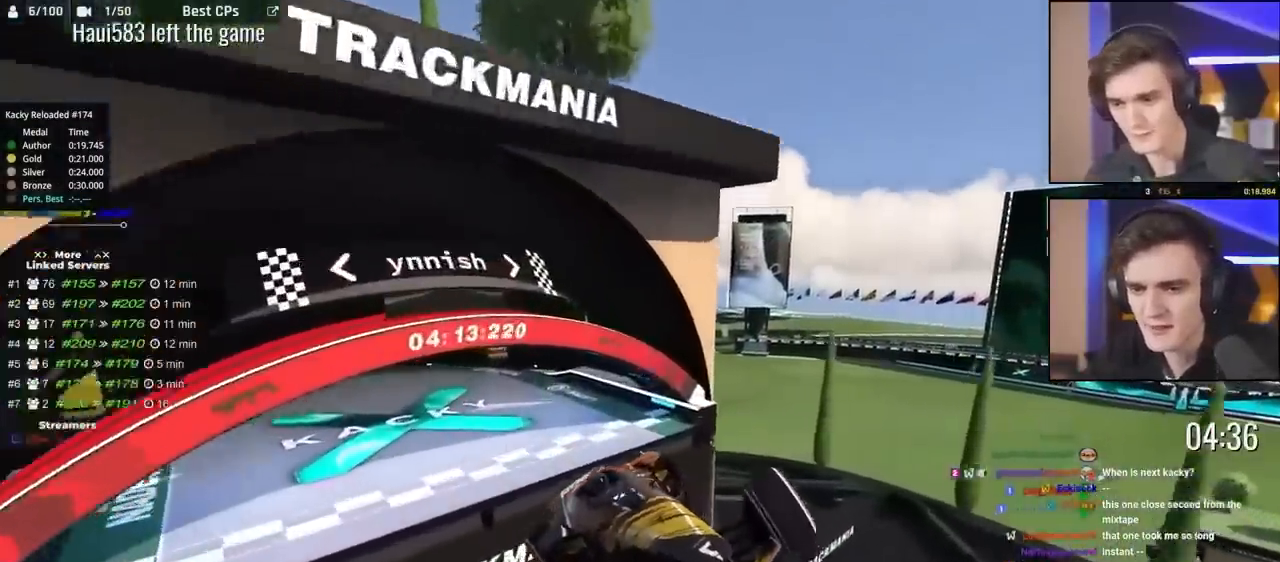
{"keys": ["right"], "events": [[500, "brake", "up"]]}
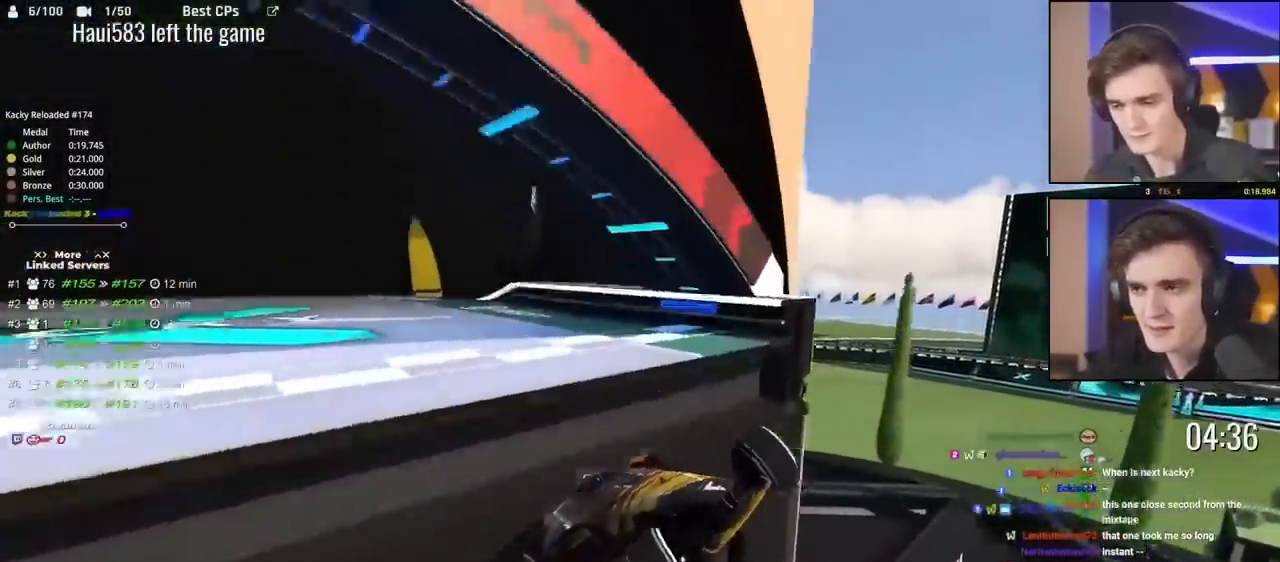
{"keys": [], "events": [[133, "right", "up"]]}
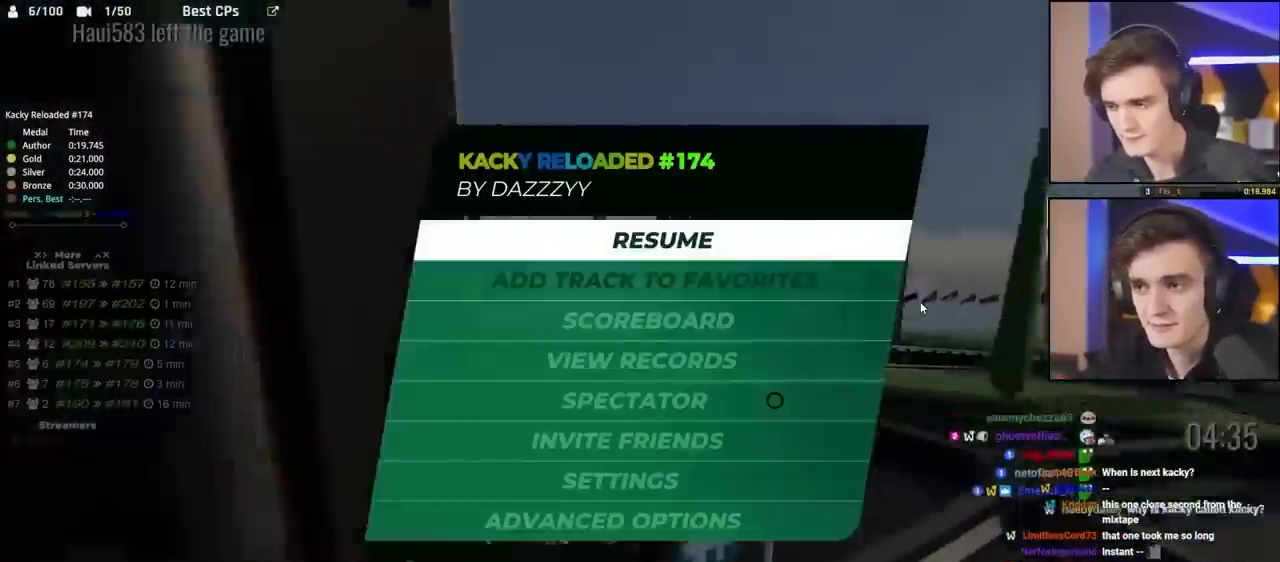
{"keys": [], "events": []}
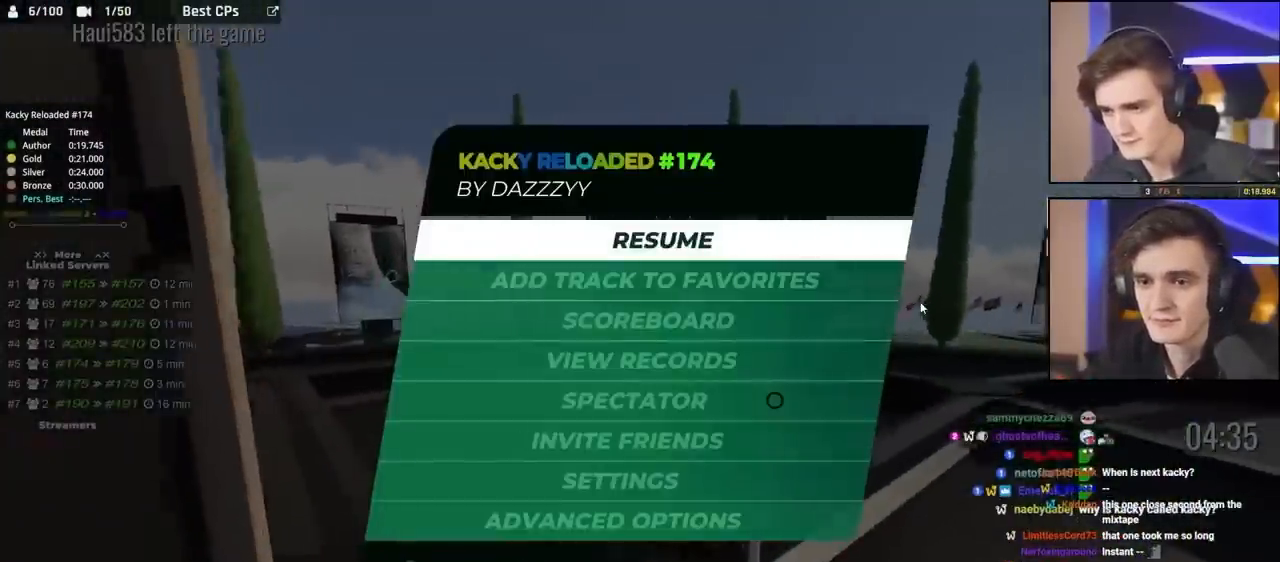
{"keys": [], "events": []}
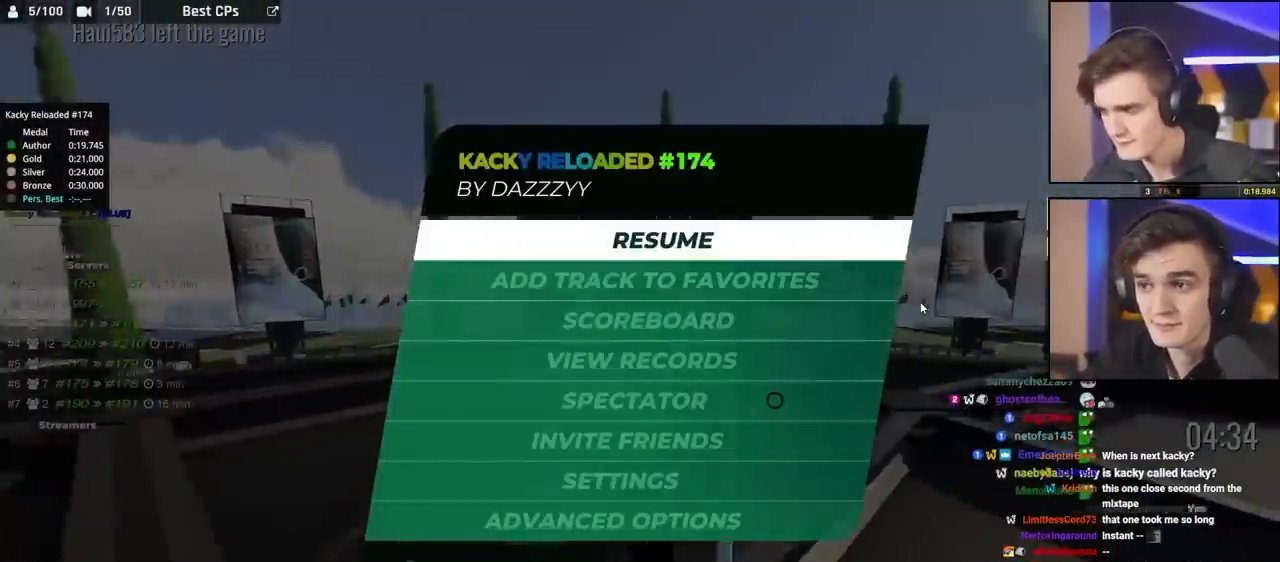
{"keys": [], "events": []}
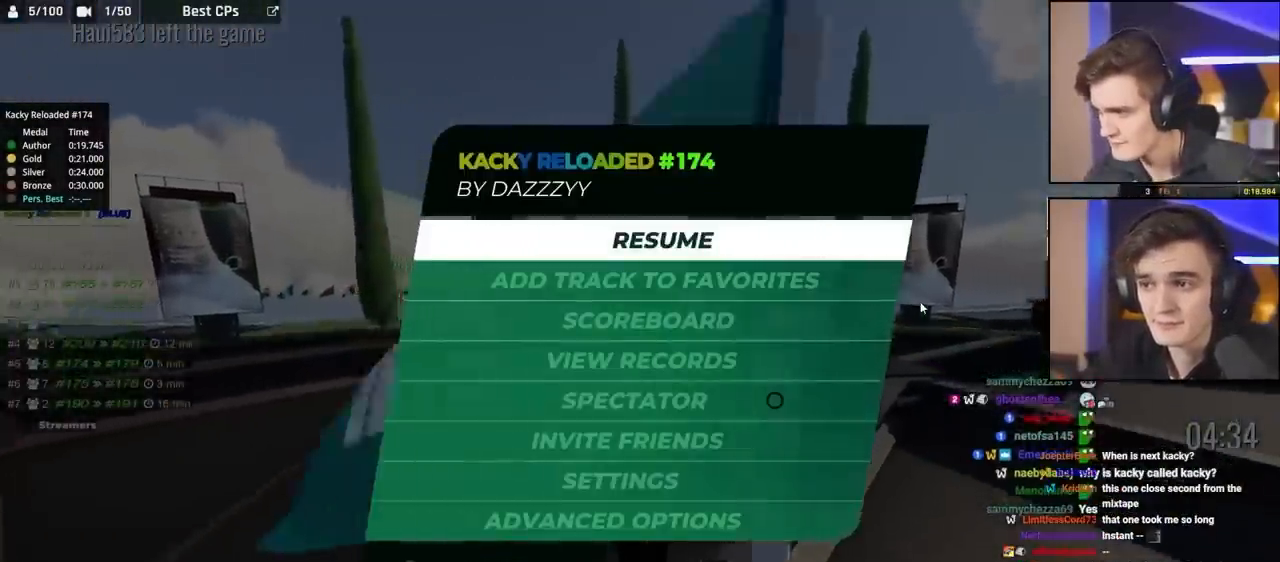
{"keys": [], "events": []}